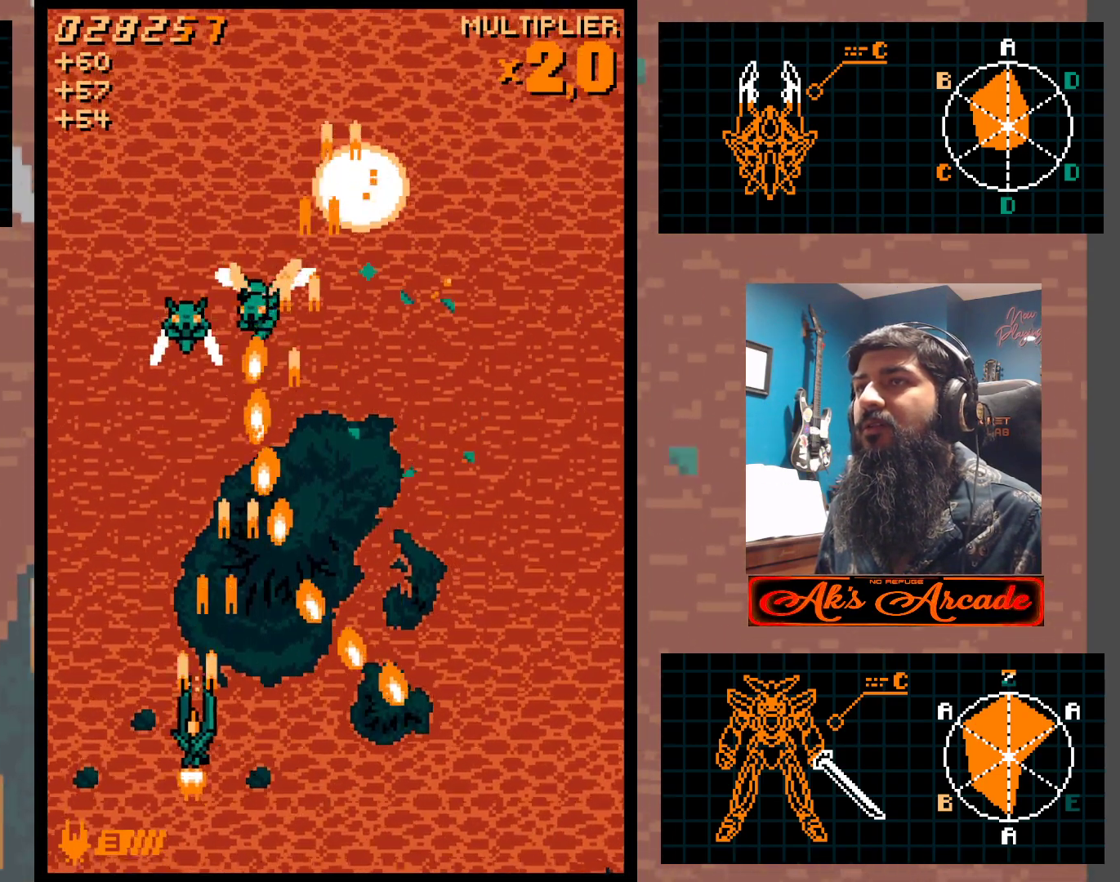
Gameplay with a controller (arcade stick); each line is a JSON object with the inputs held at the frame after it. "events" lists button and stick changes between this image and that frame as [ms after this image, input, new state], when the widget could be followed in between. Not read: L3 R3 other_buttons.
{"buttons": [], "left_stick": "right", "events": [[167, "left_stick", "center"], [300, "left_stick", "up-left"], [467, "left_stick", "right"]]}
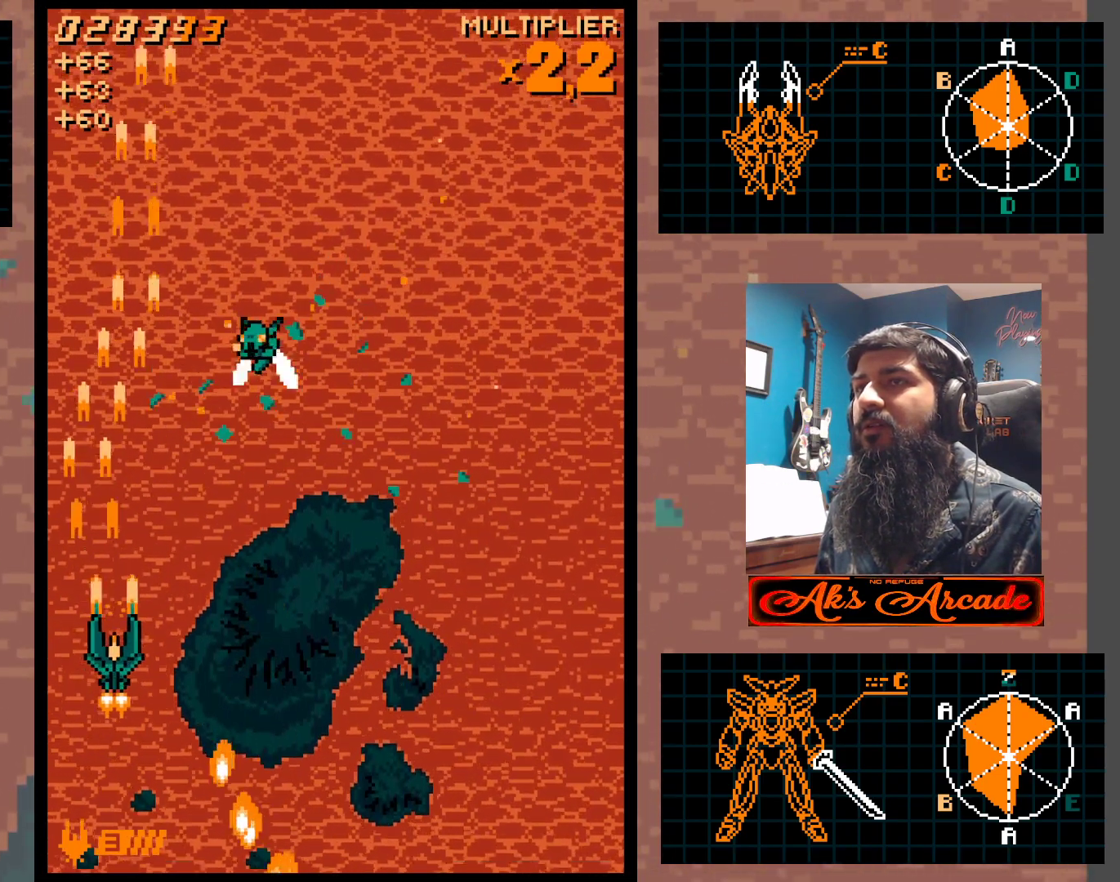
{"buttons": [], "left_stick": "right", "events": [[133, "left_stick", "down-right"], [317, "left_stick", "right"]]}
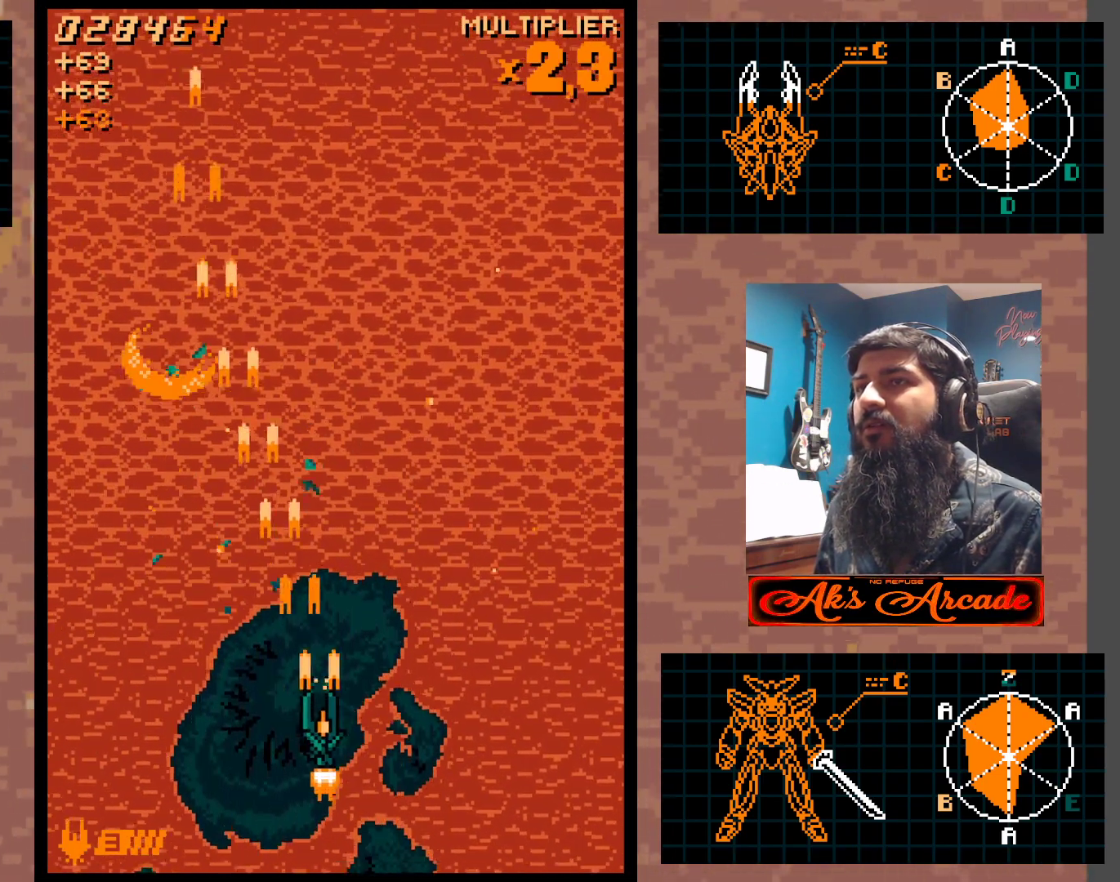
{"buttons": [], "left_stick": "left", "events": [[350, "left_stick", "left"]]}
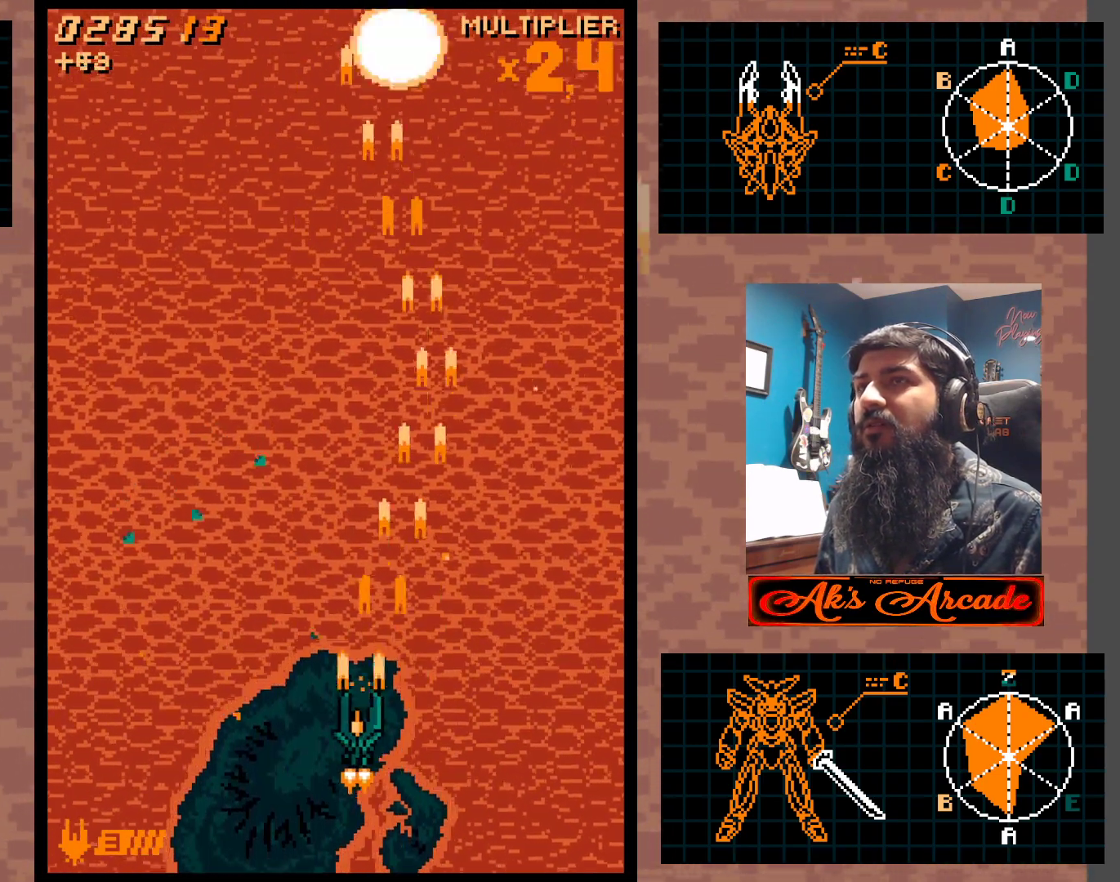
{"buttons": [], "left_stick": "right", "events": [[300, "left_stick", "right"]]}
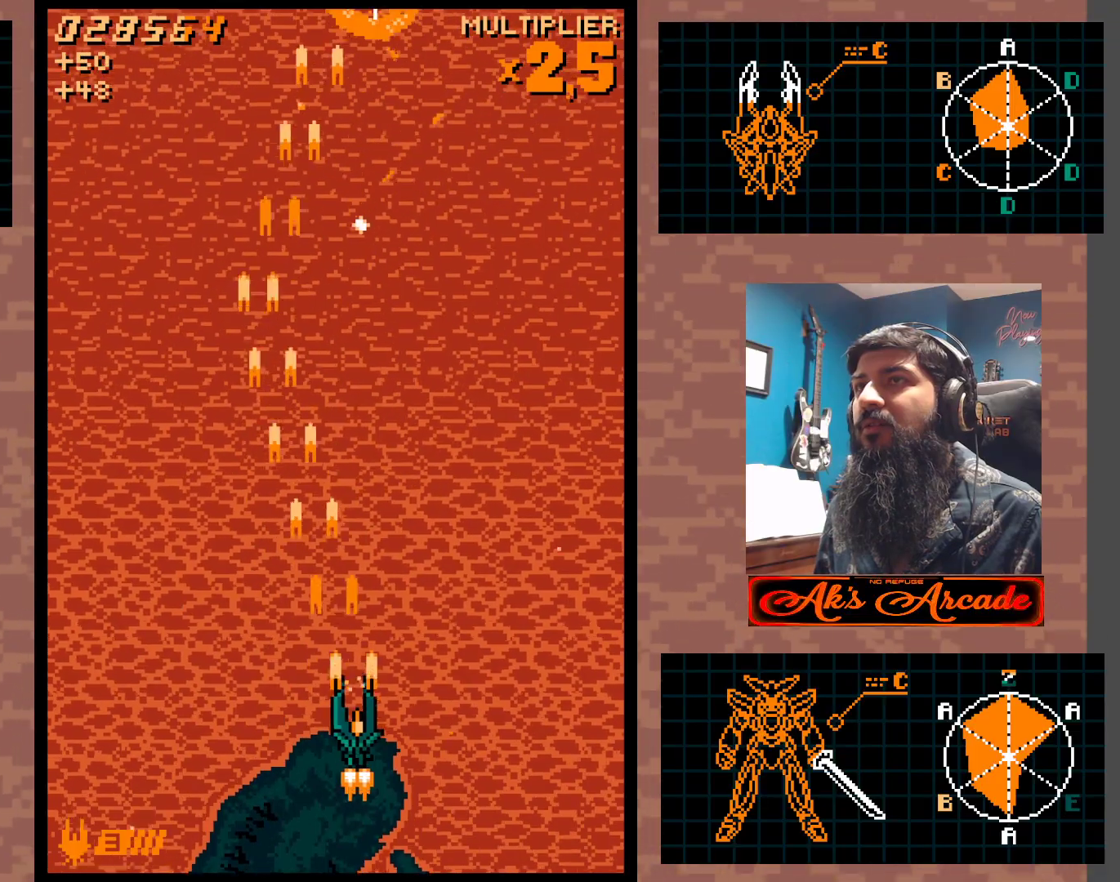
{"buttons": [], "left_stick": "left", "events": [[100, "left_stick", "up-right"], [283, "left_stick", "left"]]}
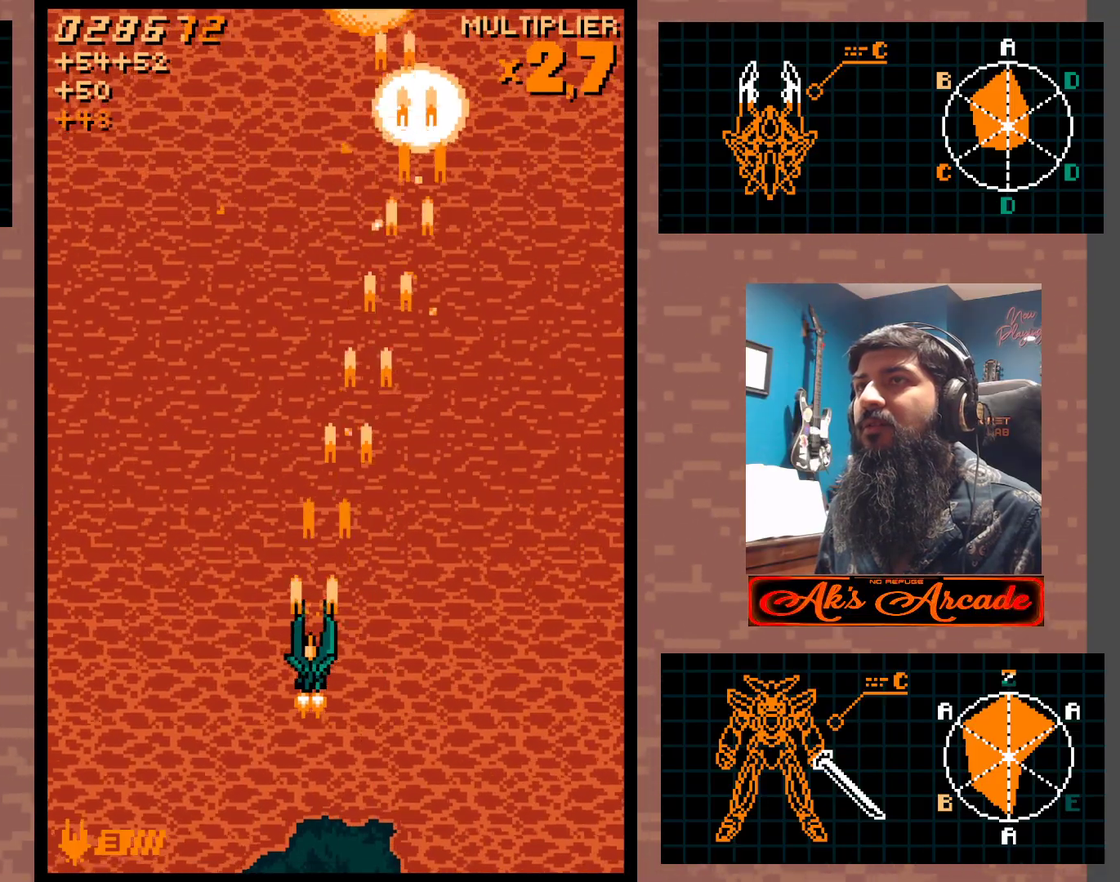
{"buttons": [], "left_stick": "center", "events": [[33, "left_stick", "right"], [233, "left_stick", "left"], [500, "left_stick", "center"]]}
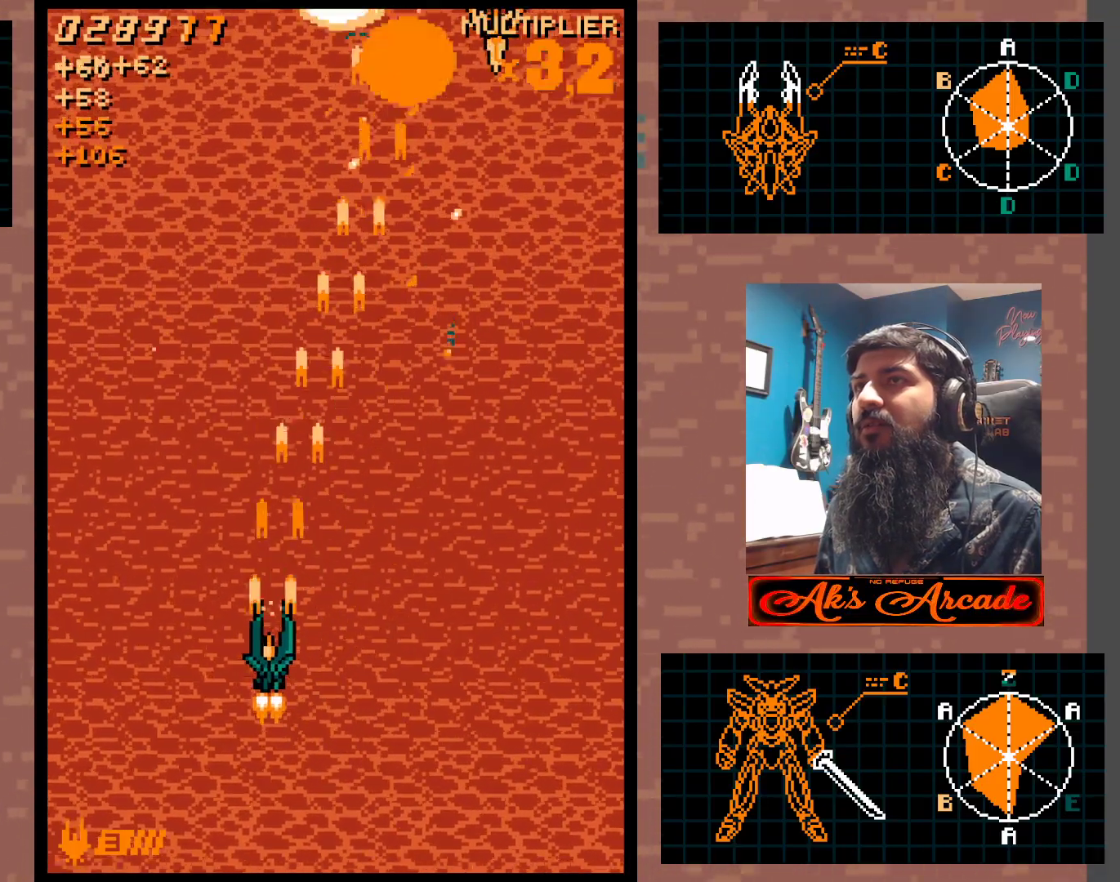
{"buttons": [], "left_stick": "center", "events": [[33, "left_stick", "right"], [483, "left_stick", "center"]]}
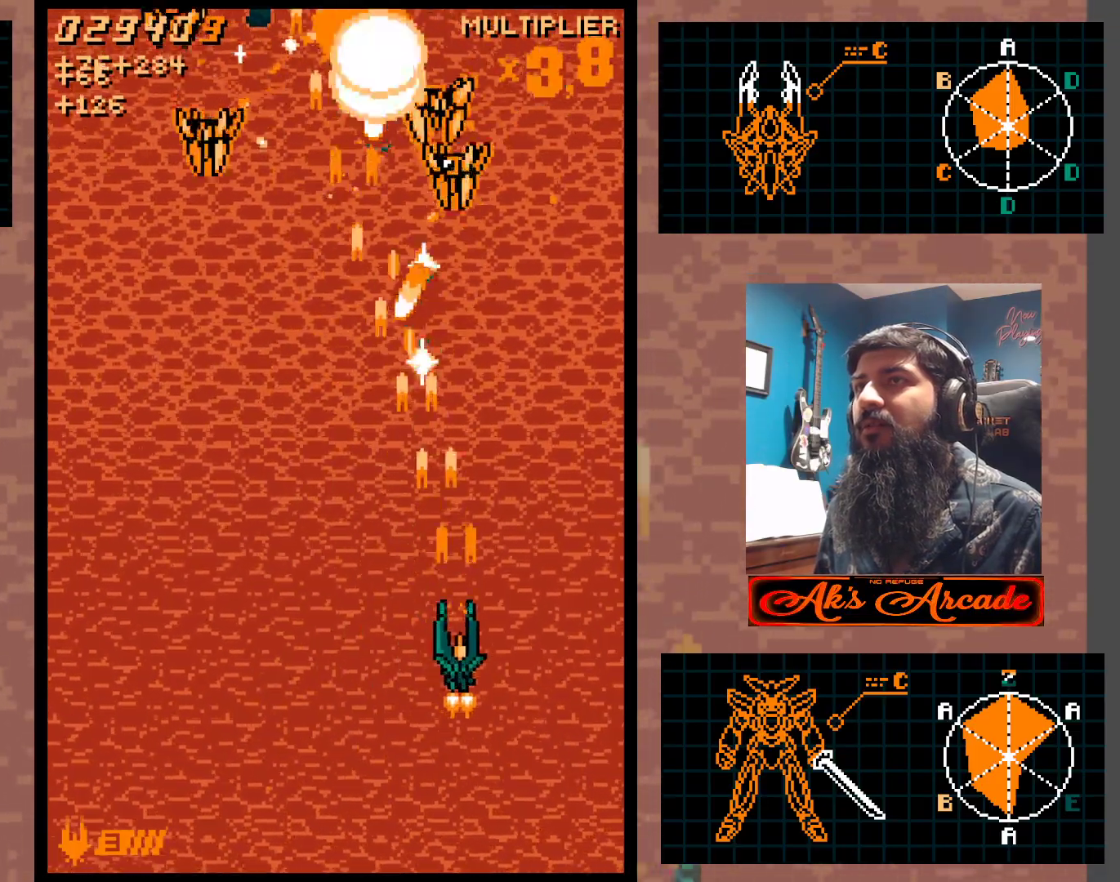
{"buttons": [], "left_stick": "down-left", "events": [[17, "left_stick", "left"], [350, "left_stick", "down-left"]]}
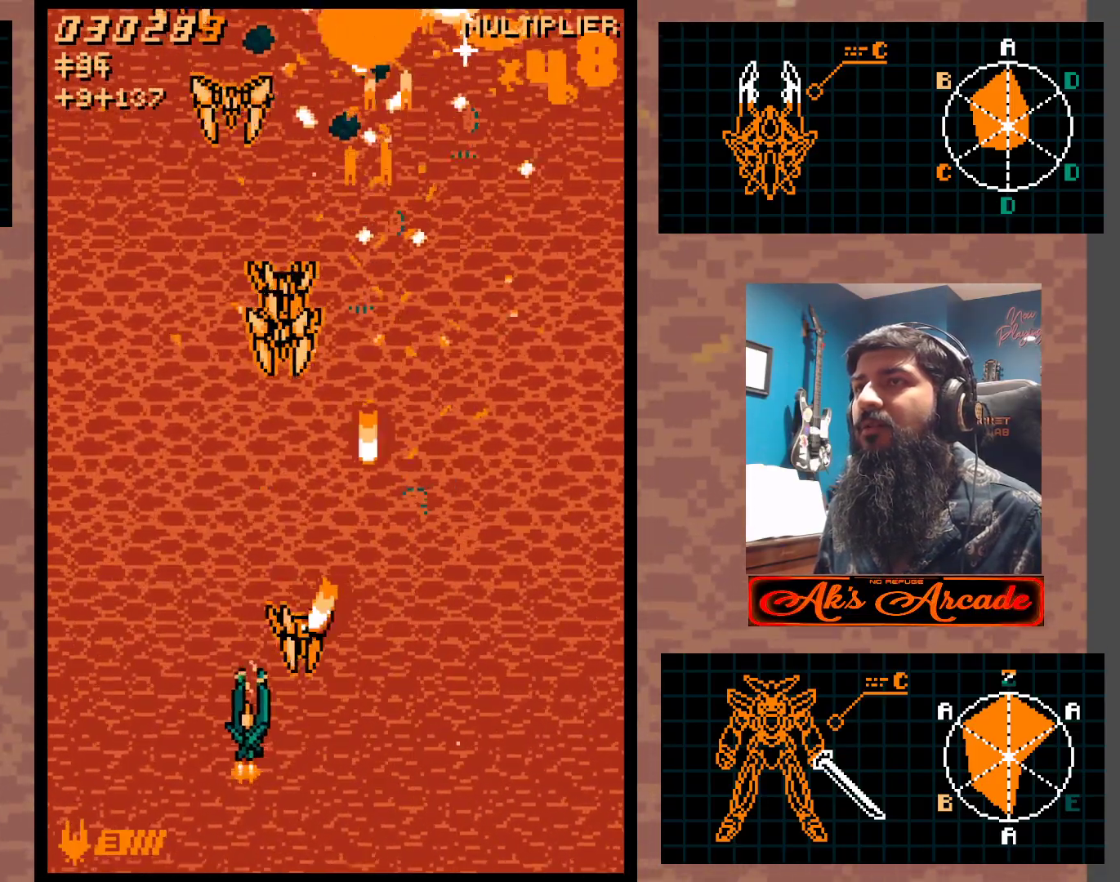
{"buttons": [], "left_stick": "down-right", "events": [[117, "left_stick", "up-left"], [450, "left_stick", "down-right"]]}
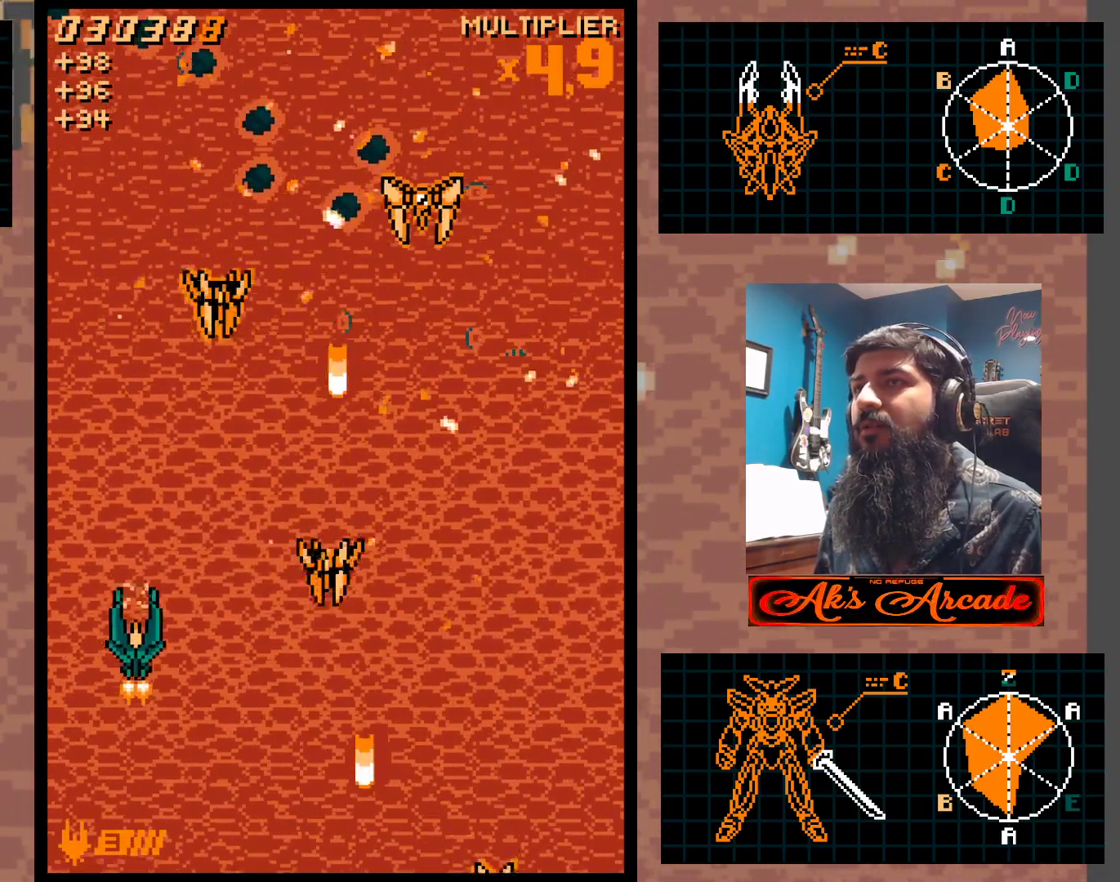
{"buttons": [], "left_stick": "up-left", "events": [[317, "left_stick", "up-left"]]}
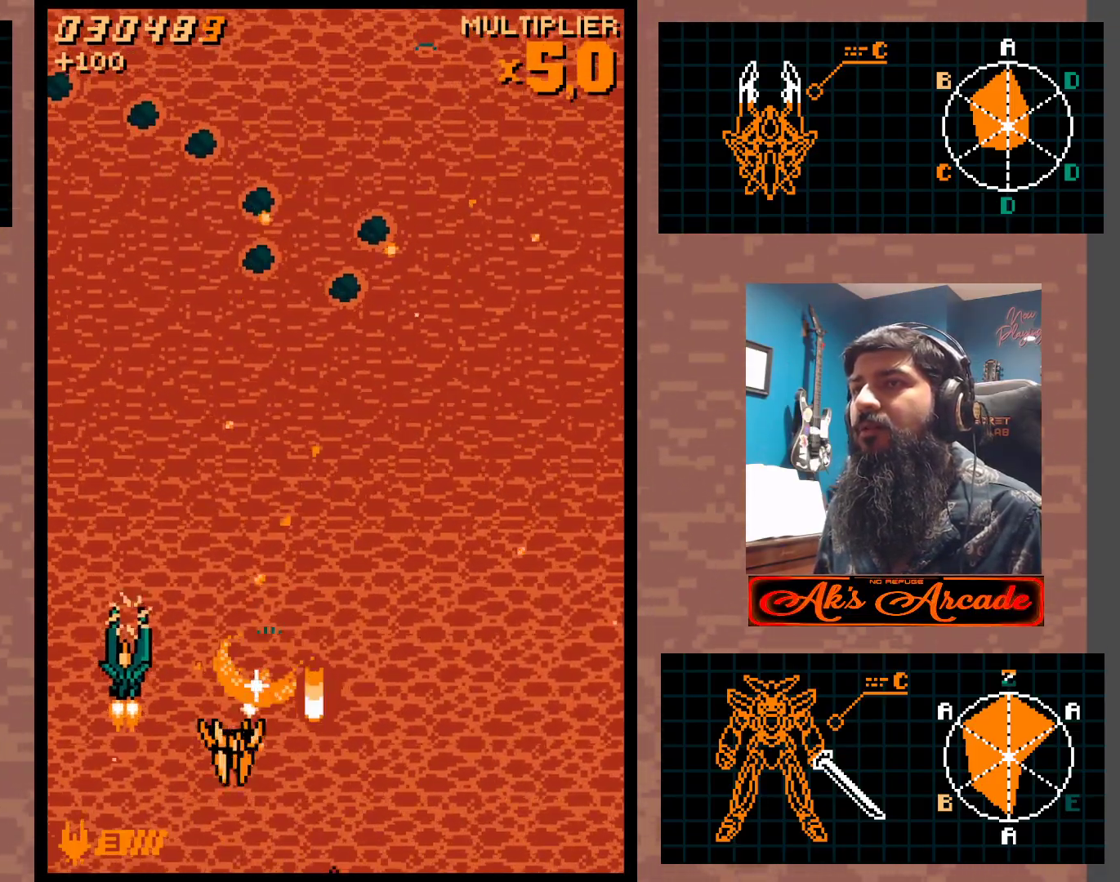
{"buttons": [], "left_stick": "down-right", "events": [[183, "left_stick", "right"], [483, "left_stick", "down-right"]]}
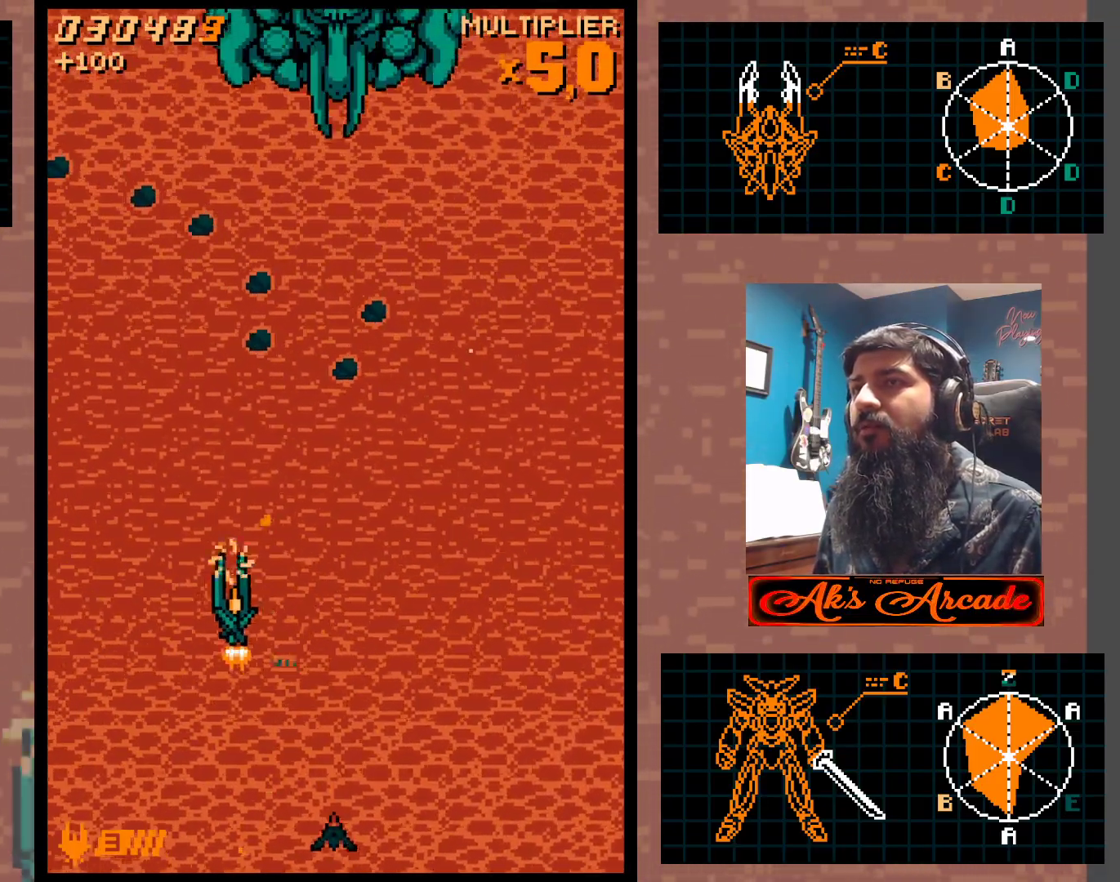
{"buttons": [], "left_stick": "center", "events": [[133, "left_stick", "center"], [267, "left_stick", "right"], [367, "left_stick", "center"]]}
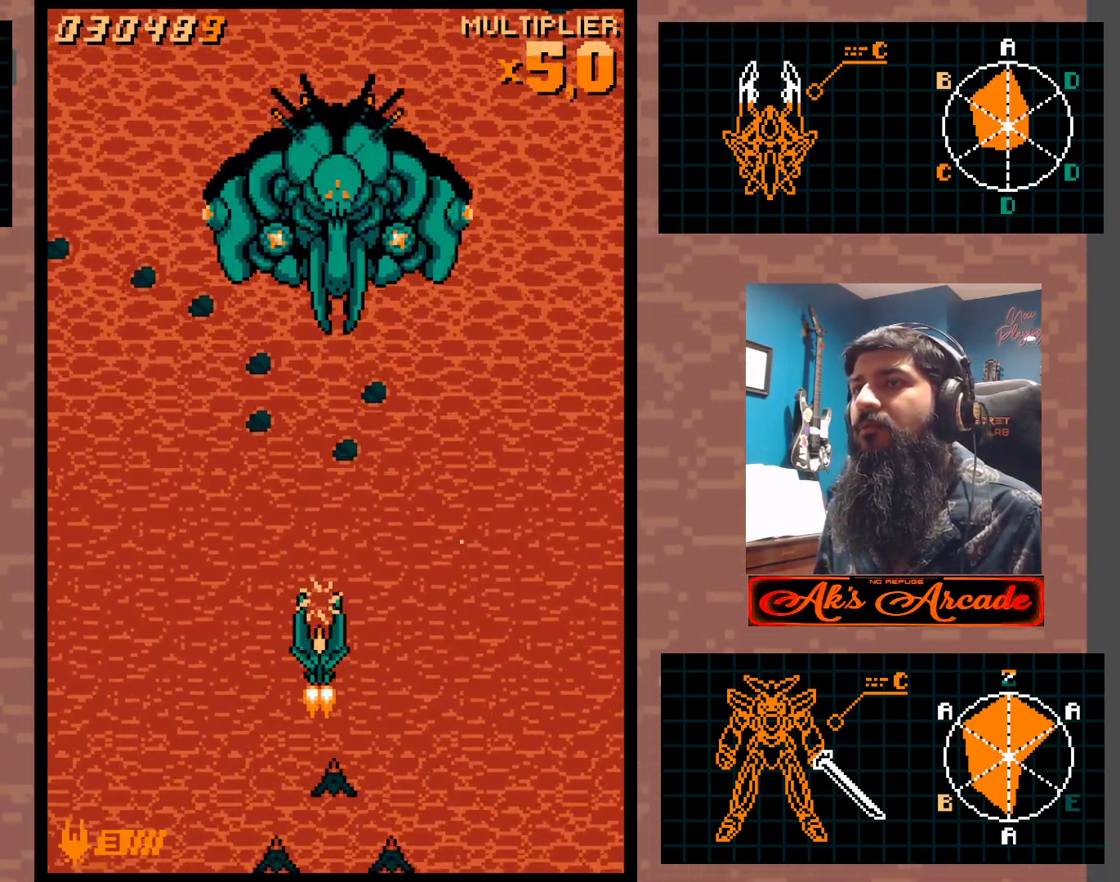
{"buttons": [], "left_stick": "down", "events": [[433, "left_stick", "down"]]}
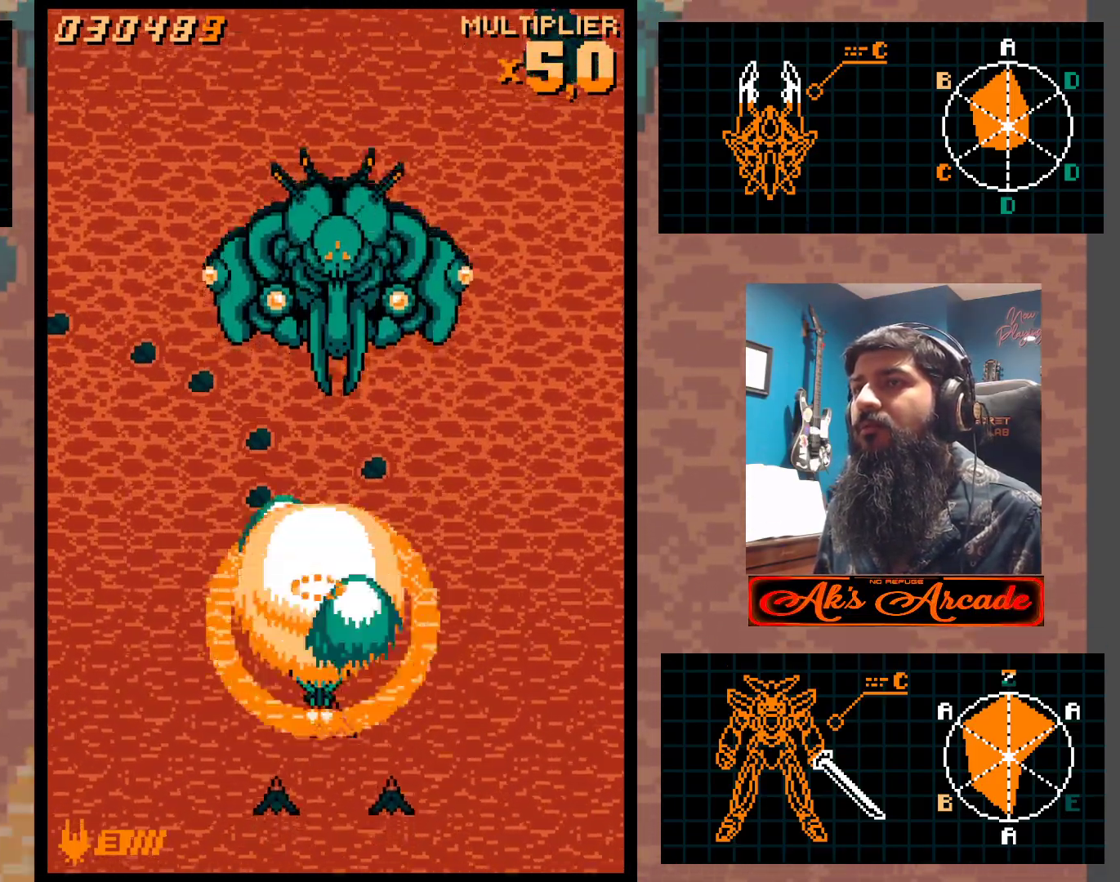
{"buttons": [], "left_stick": "center", "events": [[317, "left_stick", "center"]]}
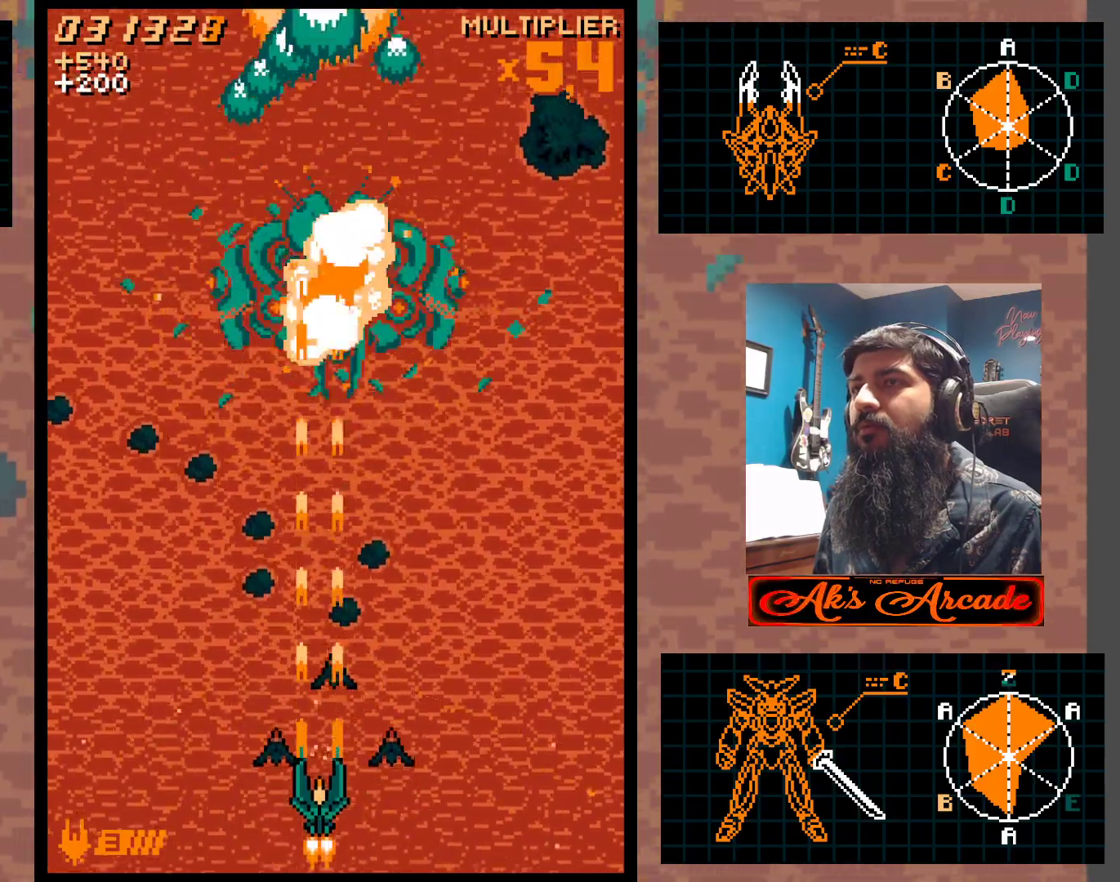
{"buttons": [], "left_stick": "up-right", "events": [[150, "left_stick", "right"], [450, "left_stick", "up-right"]]}
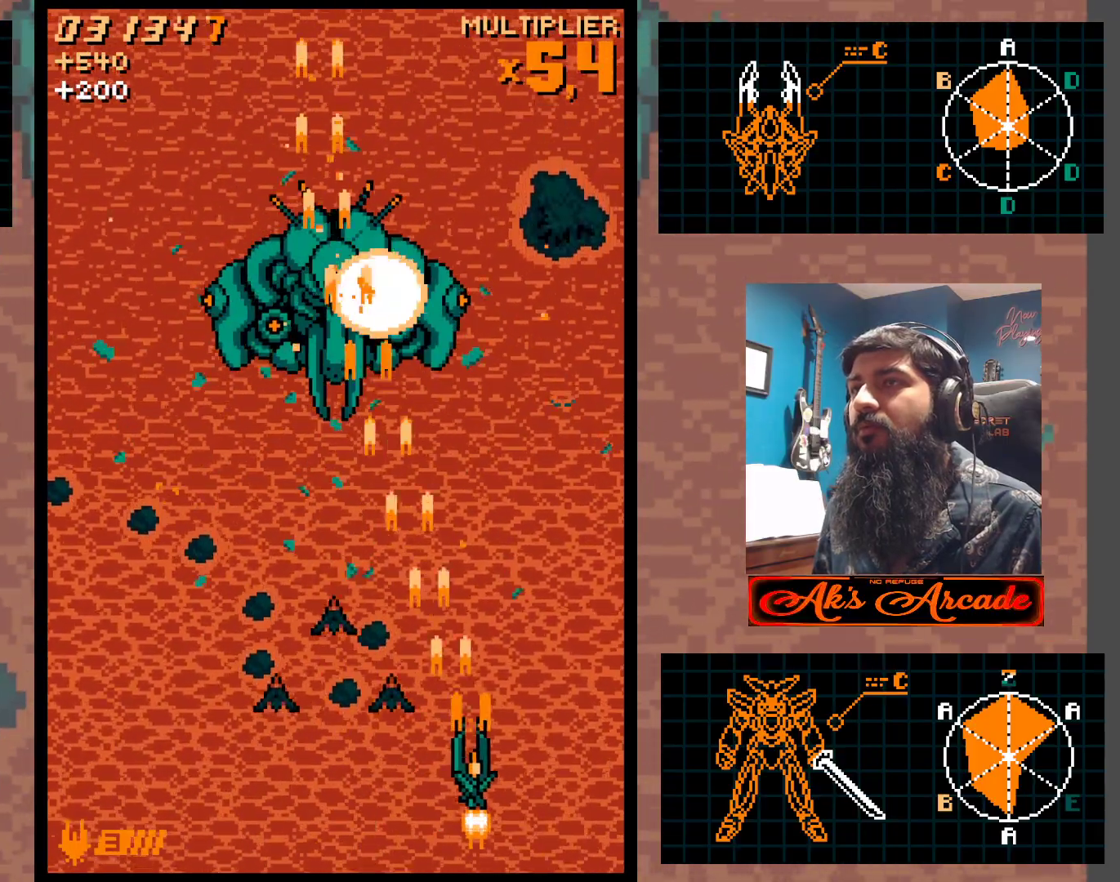
{"buttons": [], "left_stick": "center", "events": [[217, "left_stick", "up"], [383, "left_stick", "center"]]}
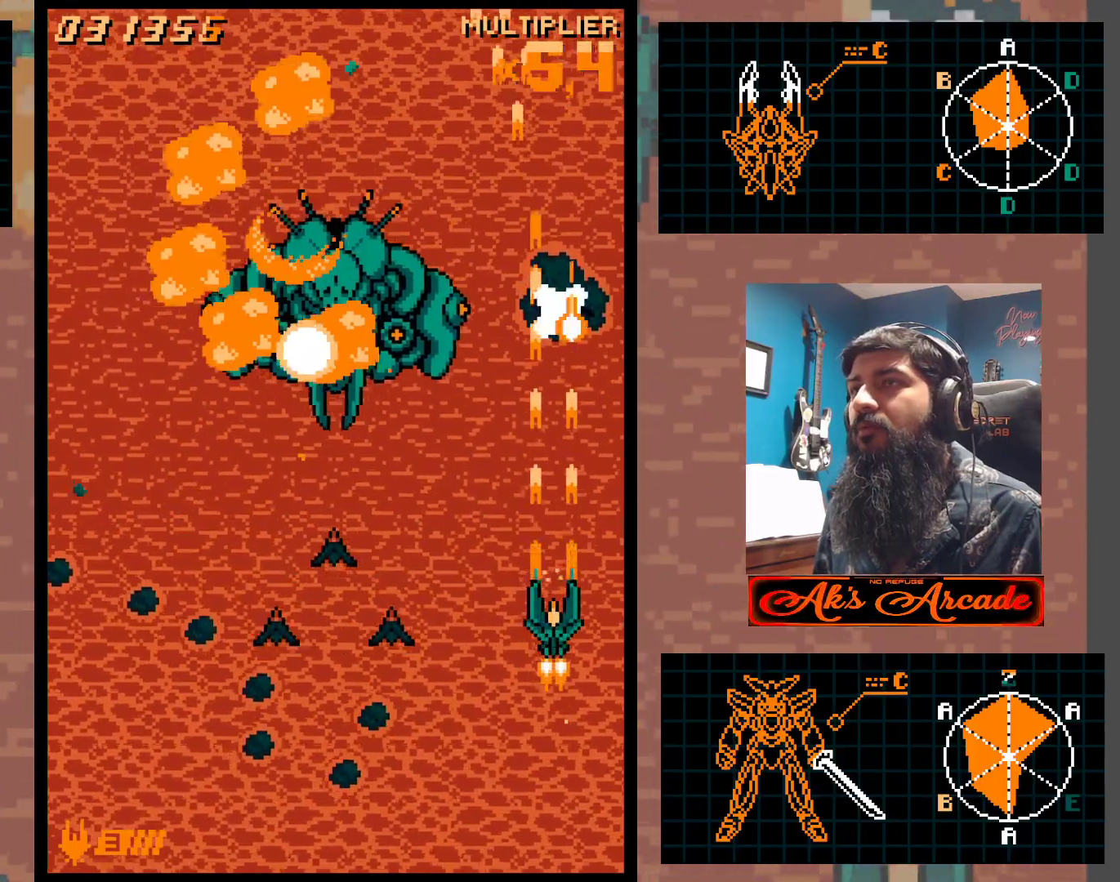
{"buttons": [], "left_stick": "up", "events": [[500, "left_stick", "up"]]}
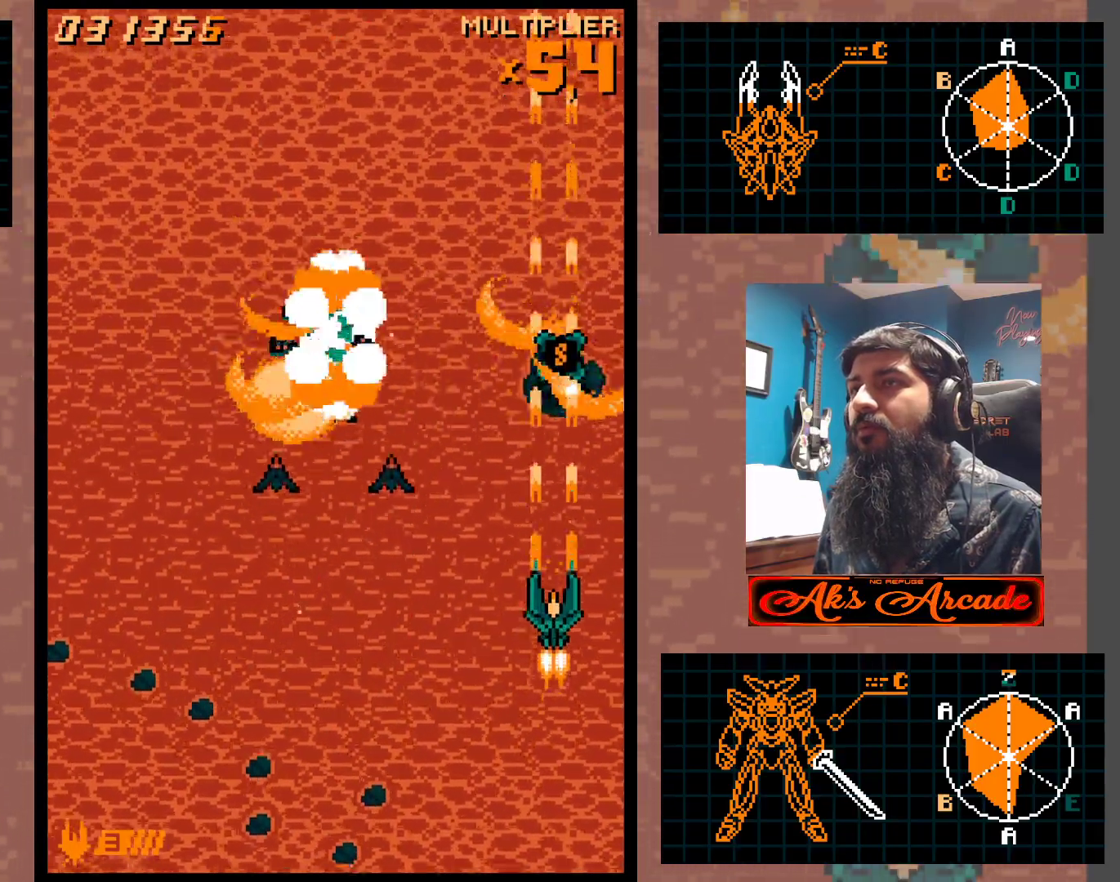
{"buttons": [], "left_stick": "down-left", "events": [[350, "left_stick", "left"], [433, "left_stick", "down-left"]]}
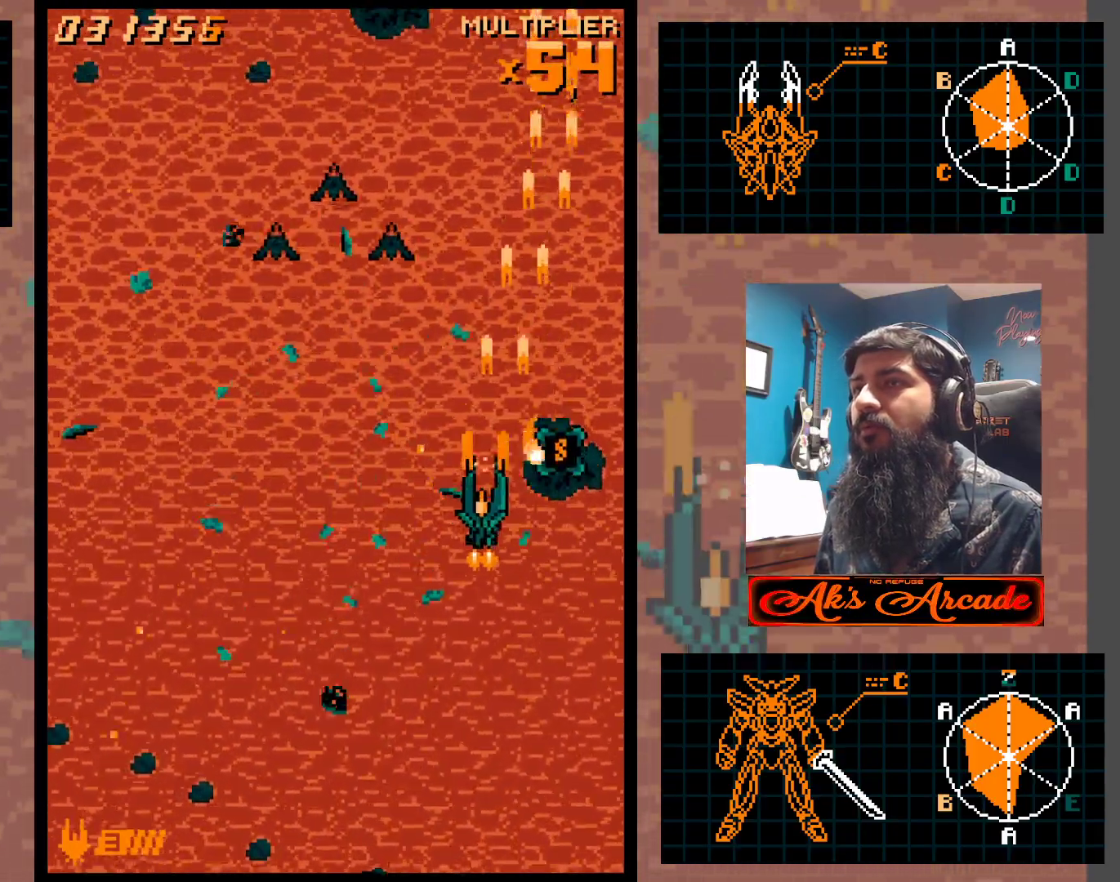
{"buttons": [], "left_stick": "down-right", "events": [[50, "left_stick", "left"], [350, "left_stick", "down-right"]]}
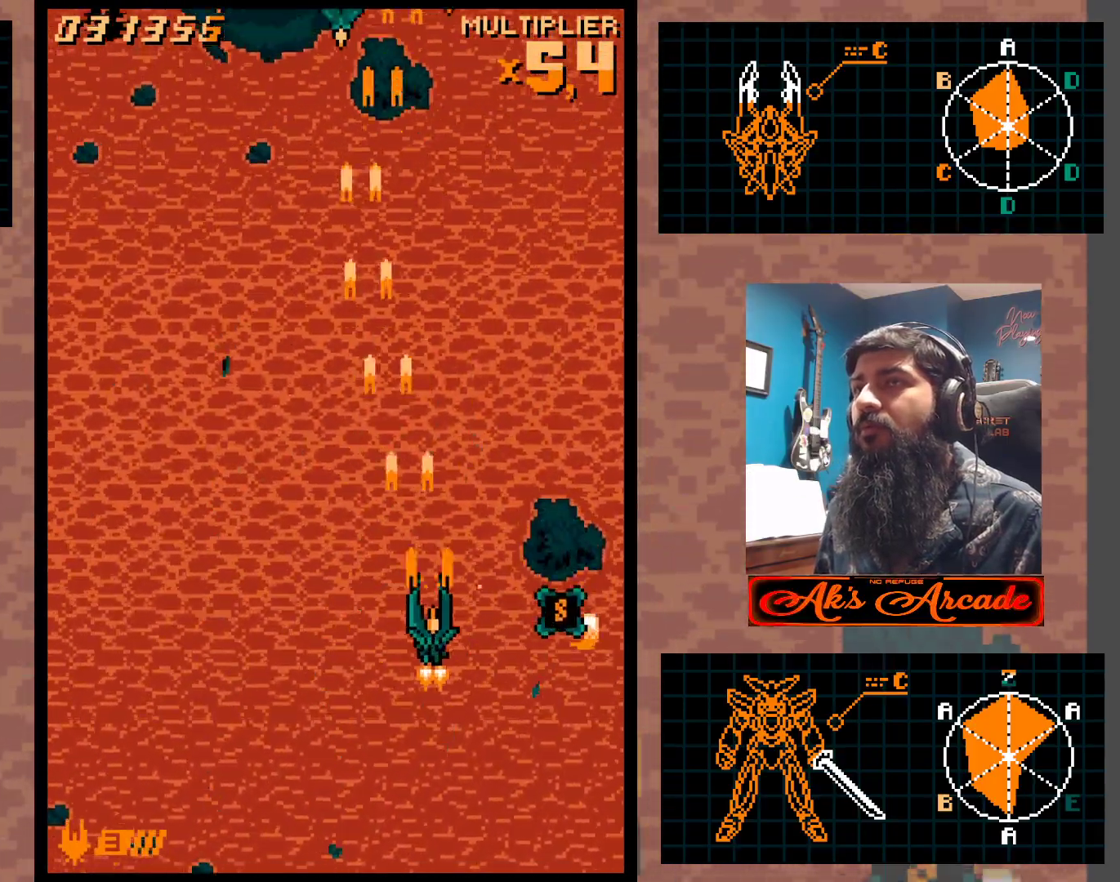
{"buttons": [], "left_stick": "left", "events": [[333, "left_stick", "center"], [383, "left_stick", "left"]]}
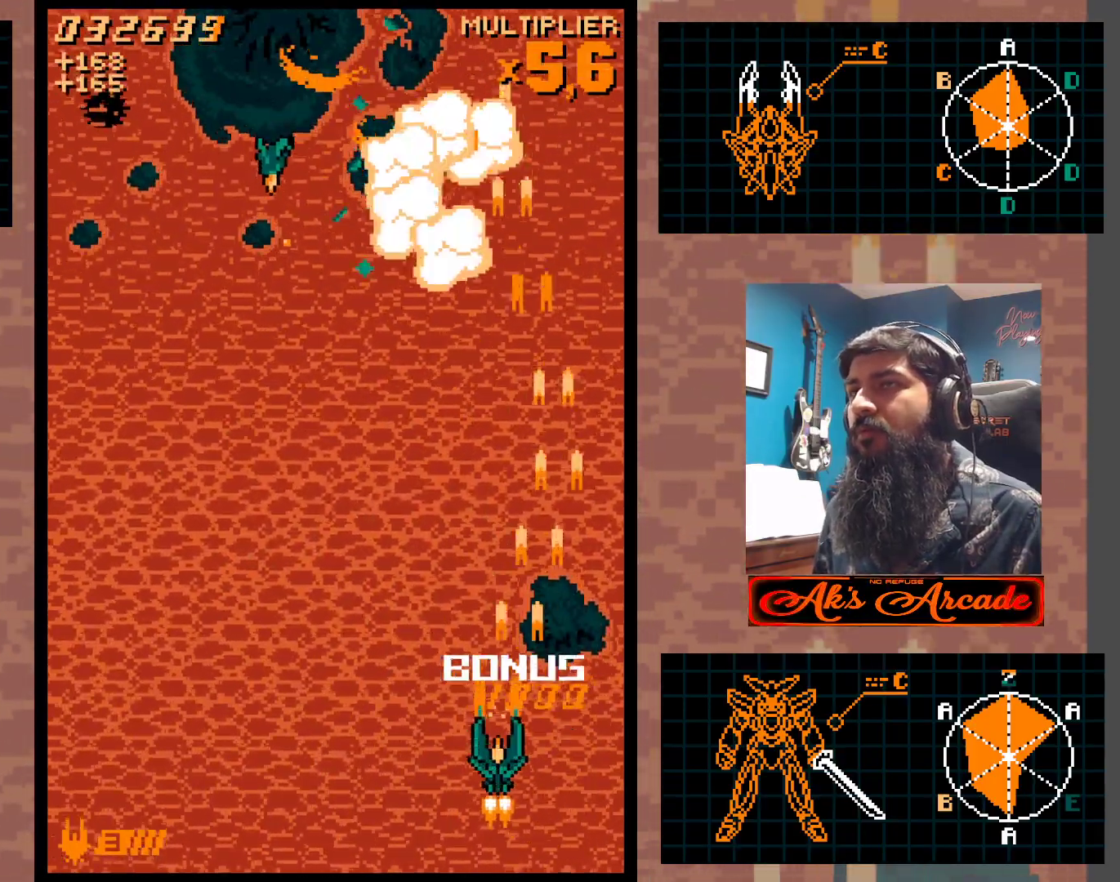
{"buttons": [], "left_stick": "left", "events": []}
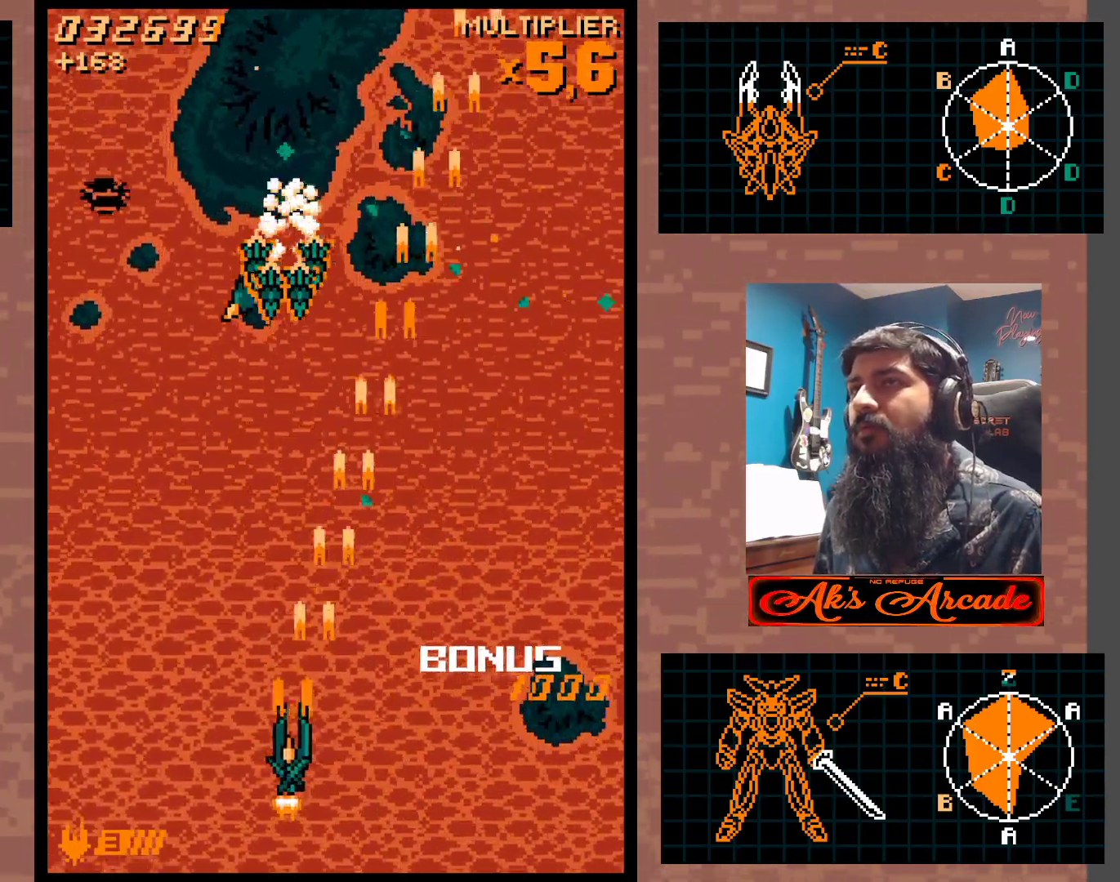
{"buttons": [], "left_stick": "up-left", "events": [[300, "left_stick", "up-left"]]}
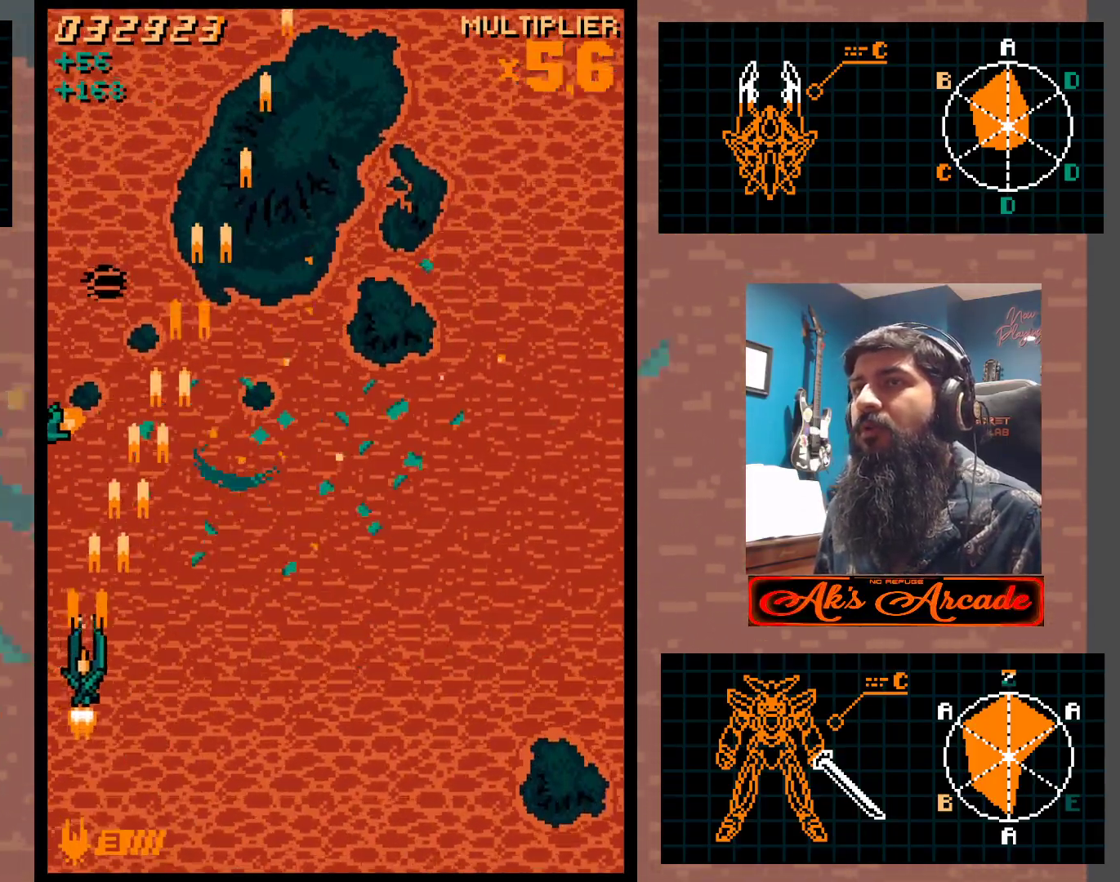
{"buttons": [], "left_stick": "center", "events": [[67, "left_stick", "center"], [367, "left_stick", "right"], [483, "left_stick", "center"]]}
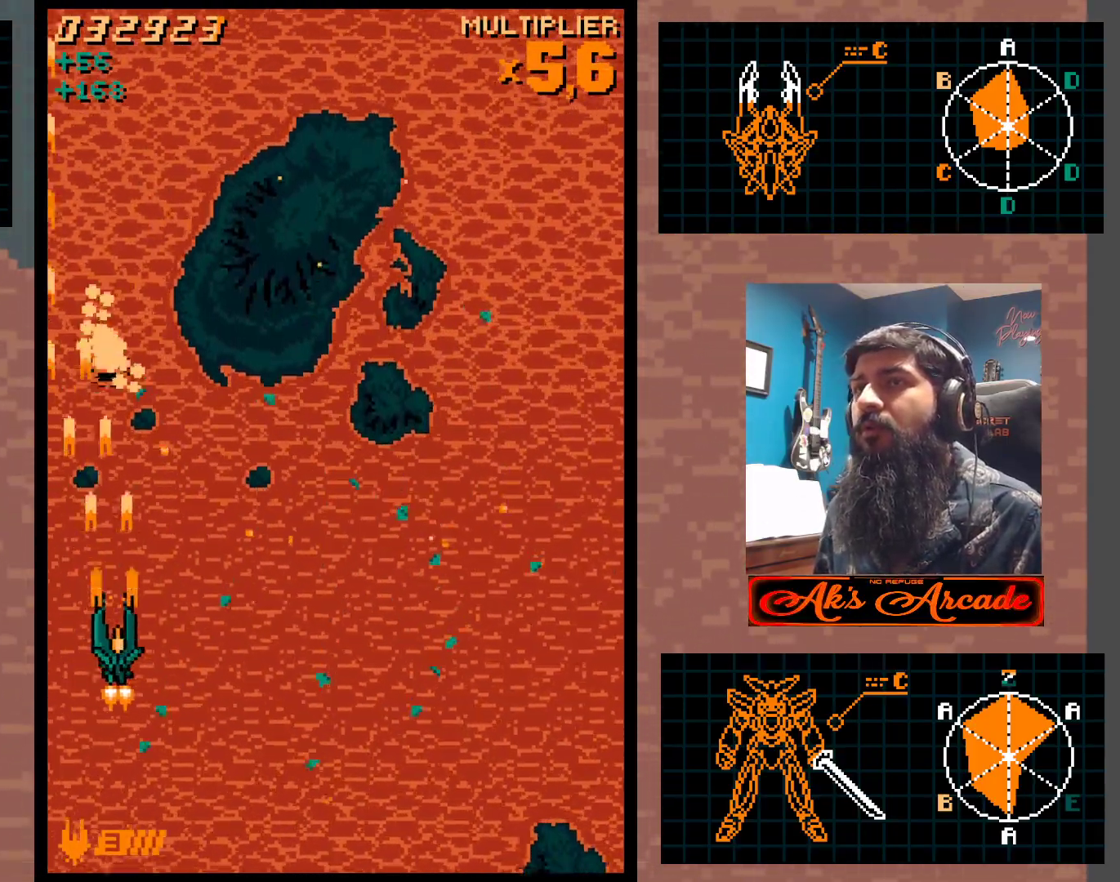
{"buttons": [], "left_stick": "right", "events": [[367, "left_stick", "right"]]}
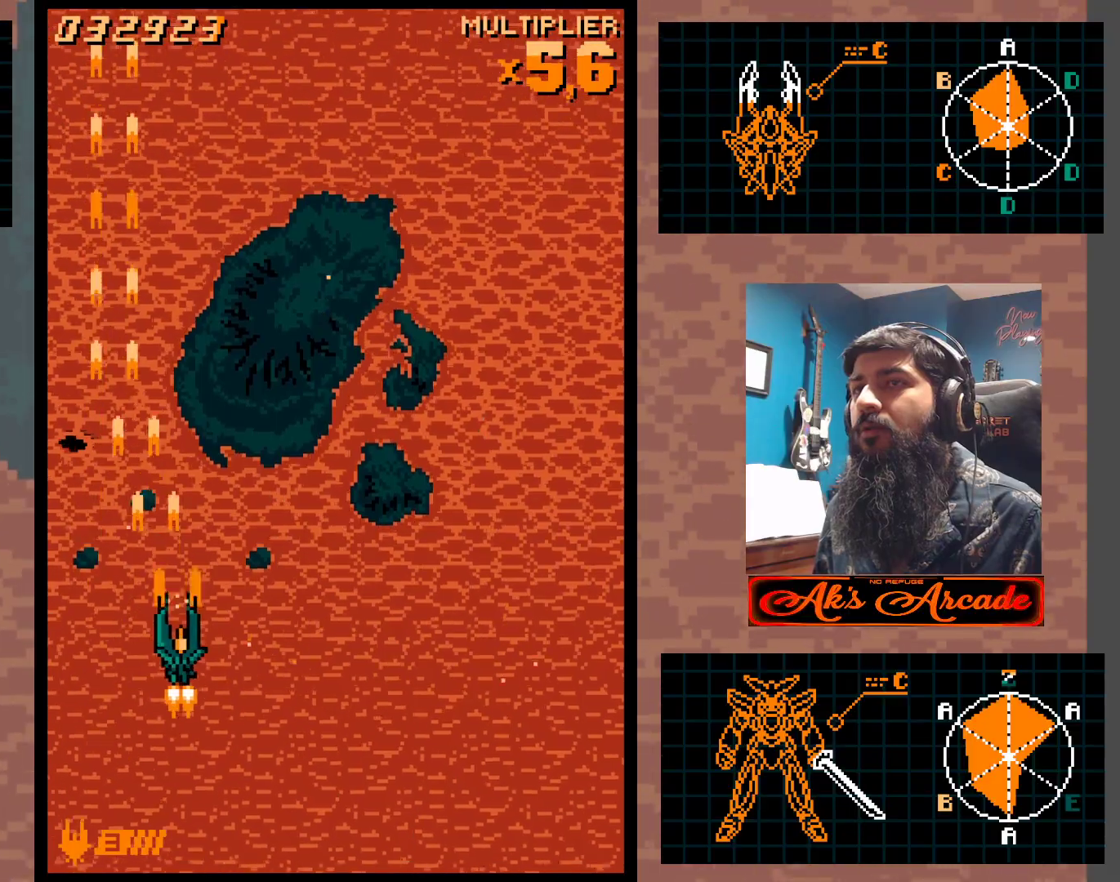
{"buttons": [], "left_stick": "right", "events": []}
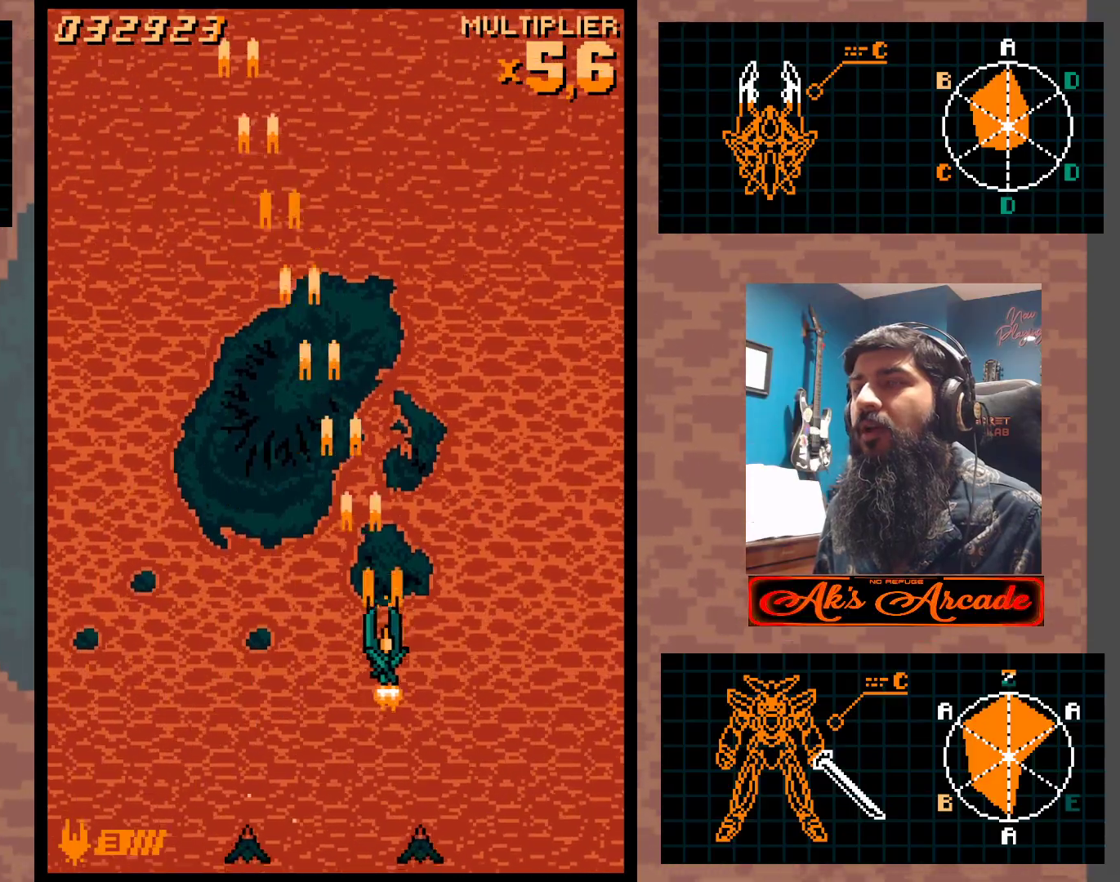
{"buttons": [], "left_stick": "left", "events": [[317, "left_stick", "left"]]}
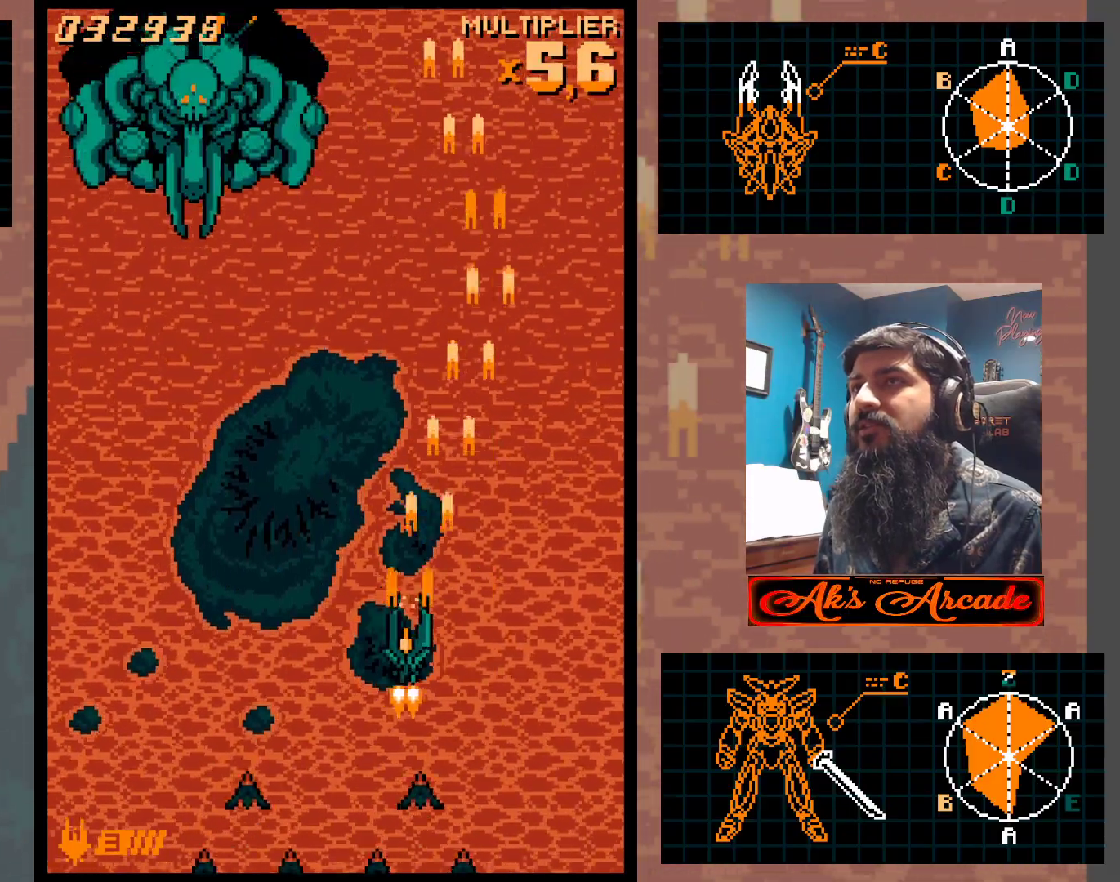
{"buttons": [], "left_stick": "up-left", "events": [[383, "left_stick", "up-left"]]}
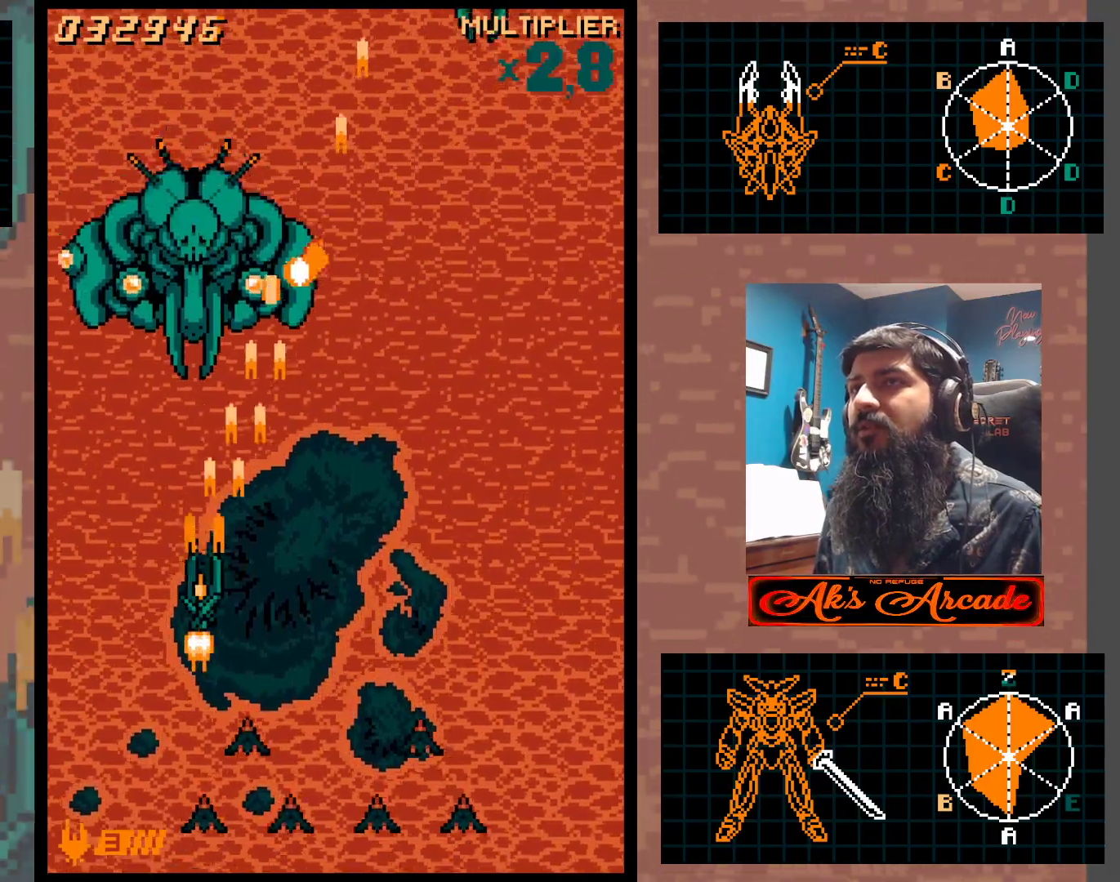
{"buttons": [], "left_stick": "down", "events": [[33, "left_stick", "up"], [200, "left_stick", "center"], [350, "left_stick", "down"]]}